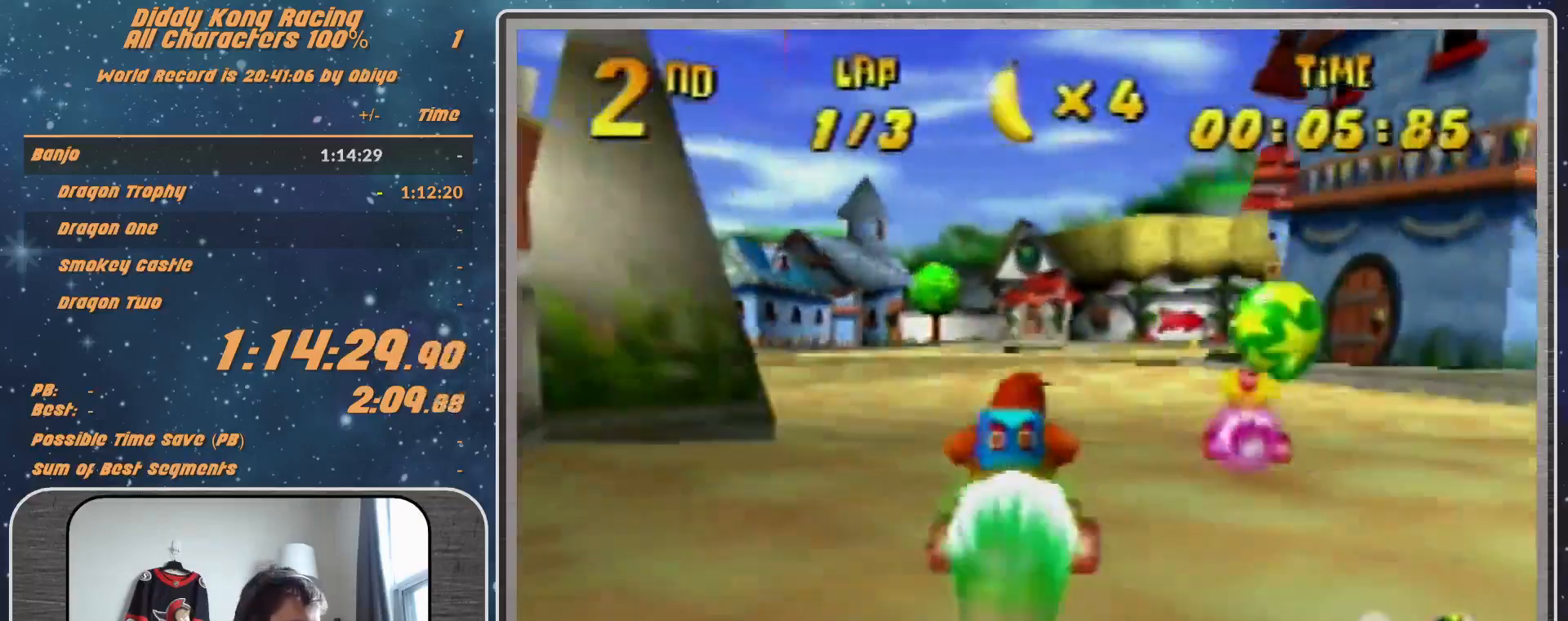
Gameplay with a controller (Nintendo layout); each line is a JSON object with the inputs held at the frame after it. "events" lists button and stick changes between this image and that frame as [ms after this image, input, new state], when the widget could be followed in between. Not read: L1 L3 R3.
{"buttons": ["A", "R1"], "left_stick": "right", "events": [[133, "left_stick", "right"], [500, "A", "down"], [500, "R1", "down"]]}
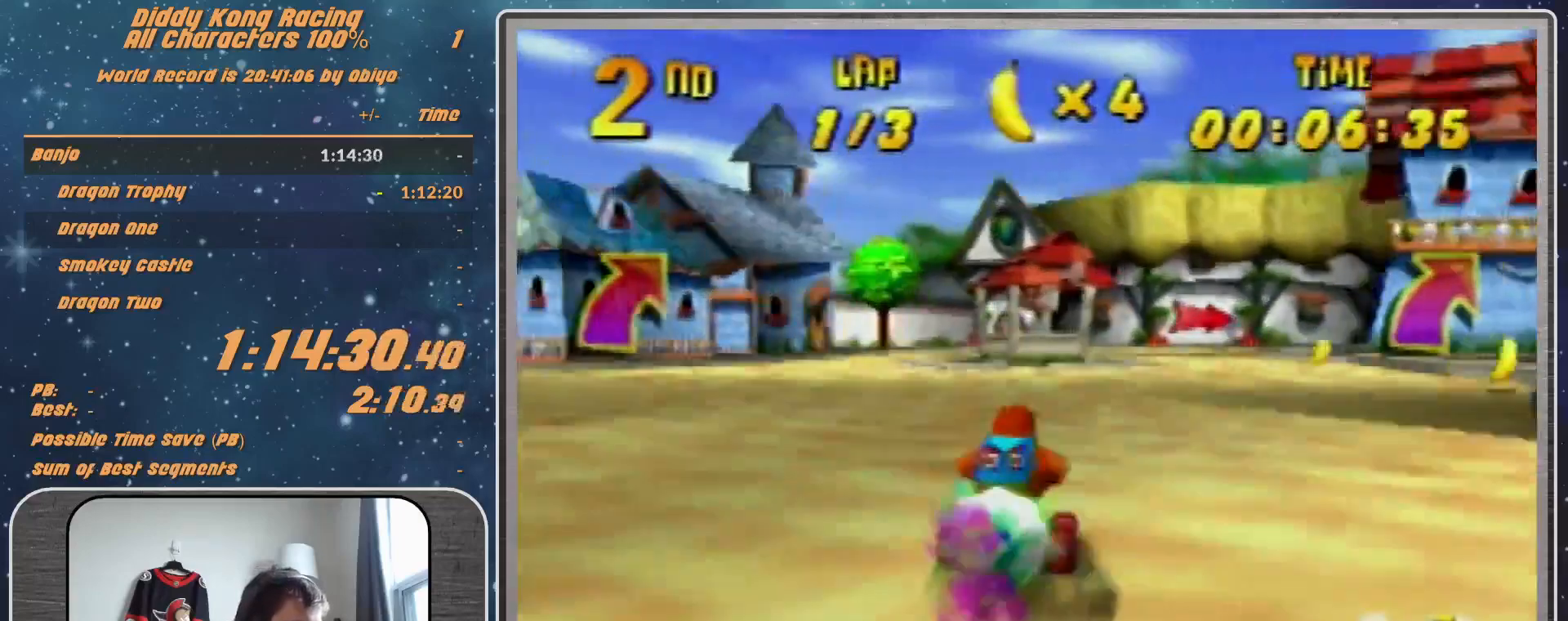
{"buttons": ["R1"], "left_stick": "up-right", "events": [[67, "A", "up"], [200, "A", "down"], [200, "left_stick", "up-right"], [267, "A", "up"], [367, "A", "down"], [467, "A", "up"]]}
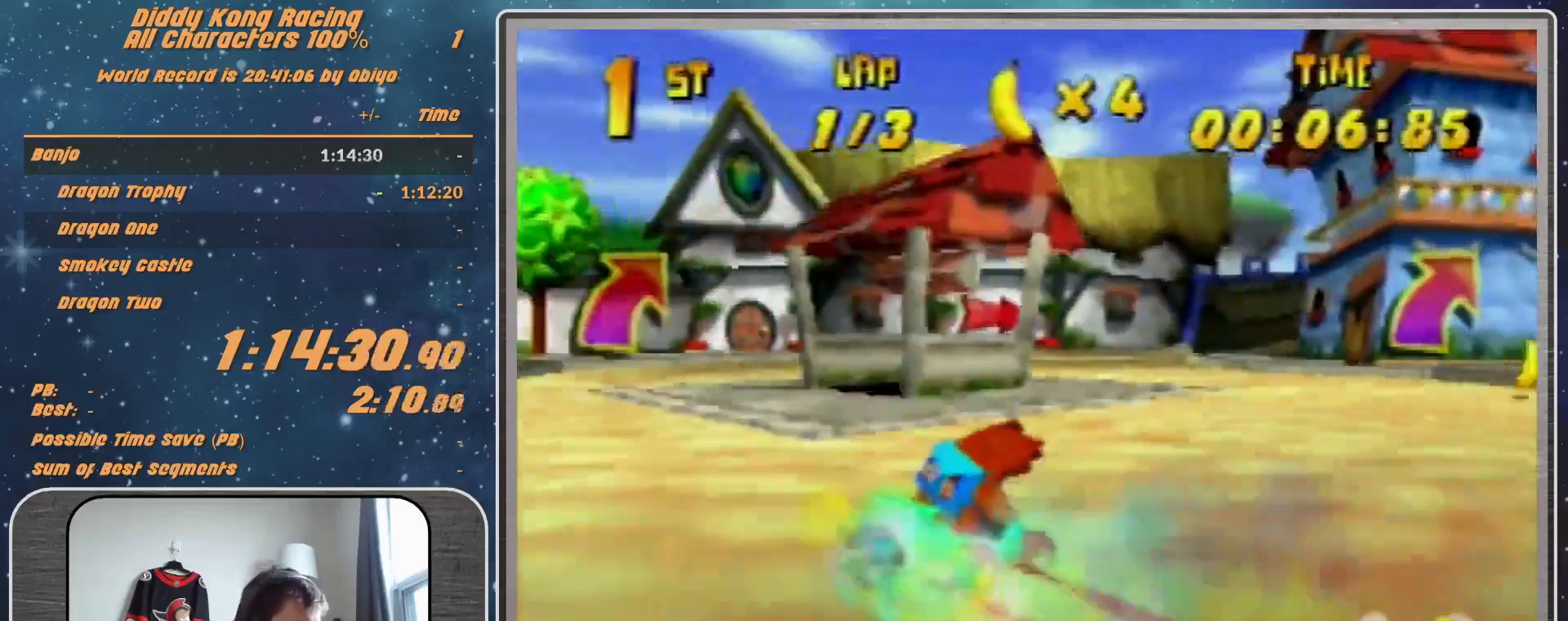
{"buttons": ["A", "R1"], "left_stick": "up-right", "events": [[33, "A", "down"], [33, "left_stick", "up-left"], [167, "A", "up"], [200, "A", "down"], [267, "A", "up"], [467, "left_stick", "up-right"], [500, "A", "down"]]}
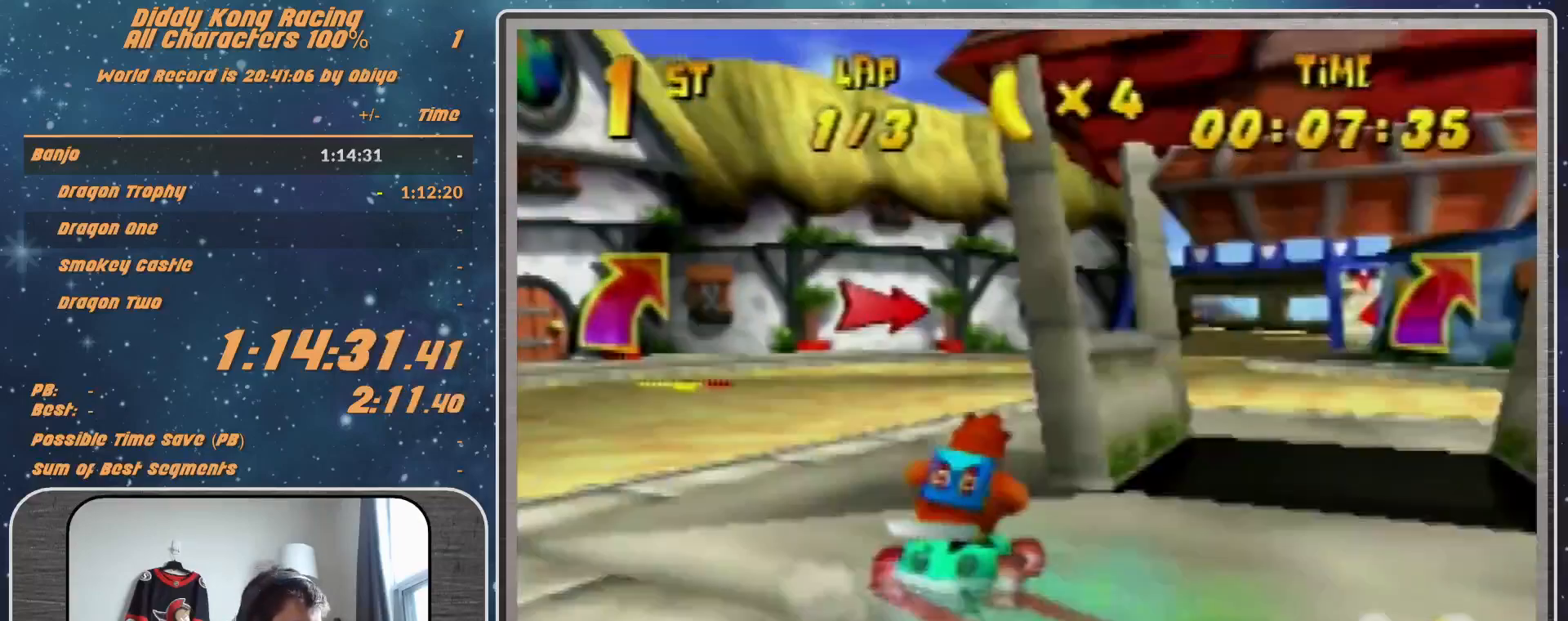
{"buttons": ["R1"], "left_stick": "up-left", "events": [[67, "A", "up"], [333, "A", "down"], [433, "A", "up"], [433, "R1", "up"], [500, "R1", "down"], [500, "left_stick", "up-left"]]}
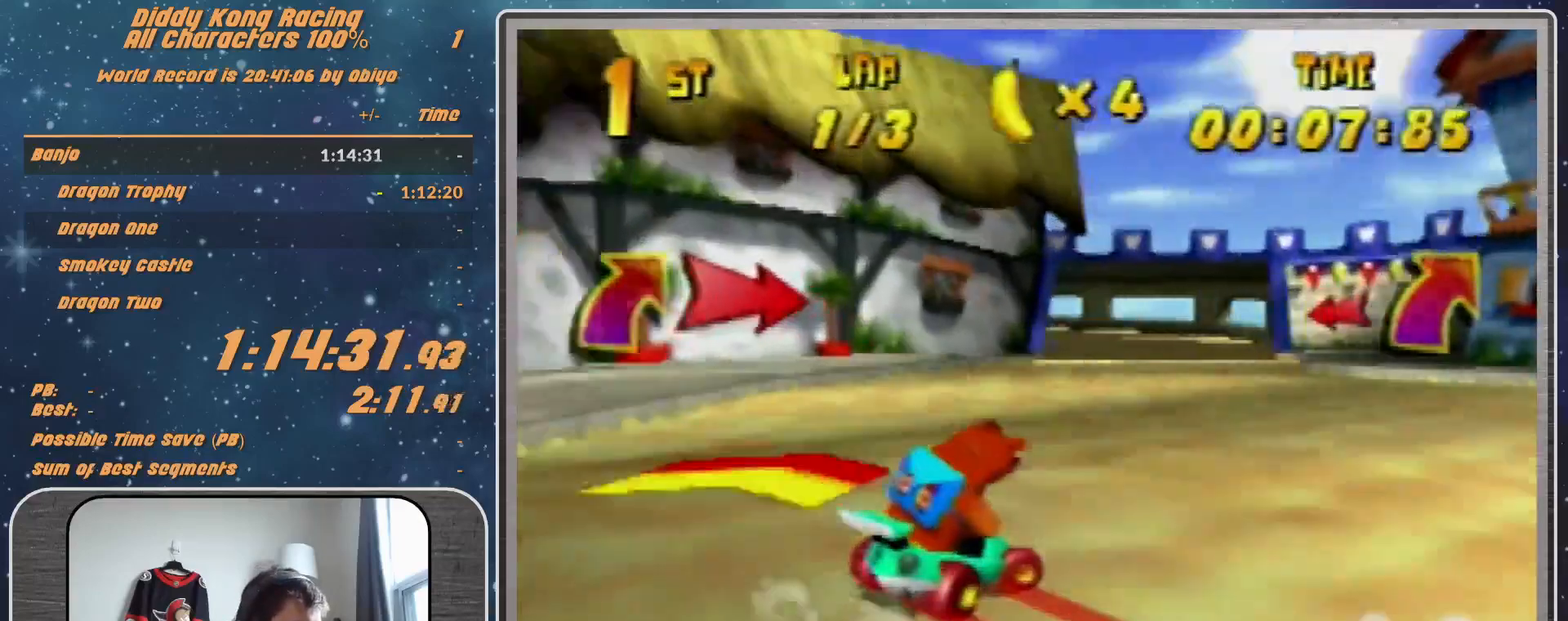
{"buttons": ["R1"], "left_stick": "up-left", "events": [[267, "left_stick", "up-right"], [333, "left_stick", "up-left"]]}
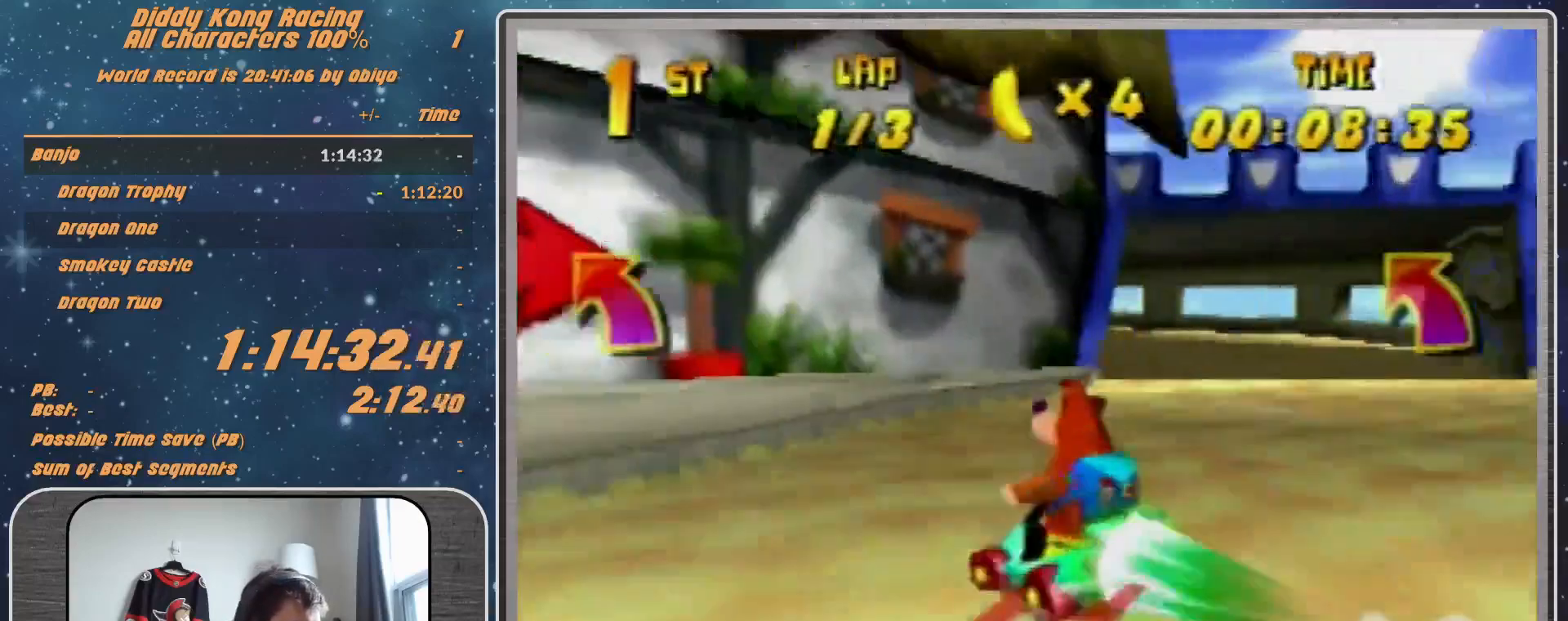
{"buttons": ["R1"], "left_stick": "left", "events": [[67, "left_stick", "left"]]}
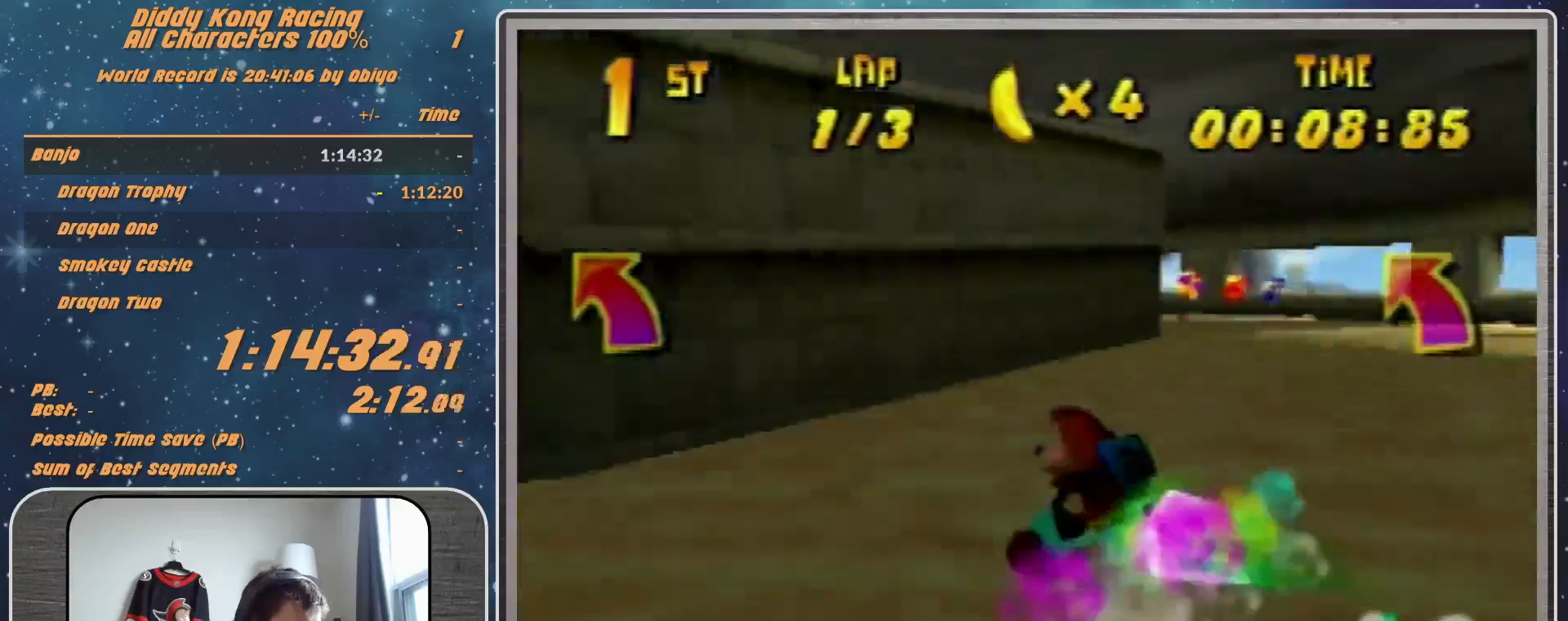
{"buttons": ["R1"], "left_stick": "left", "events": []}
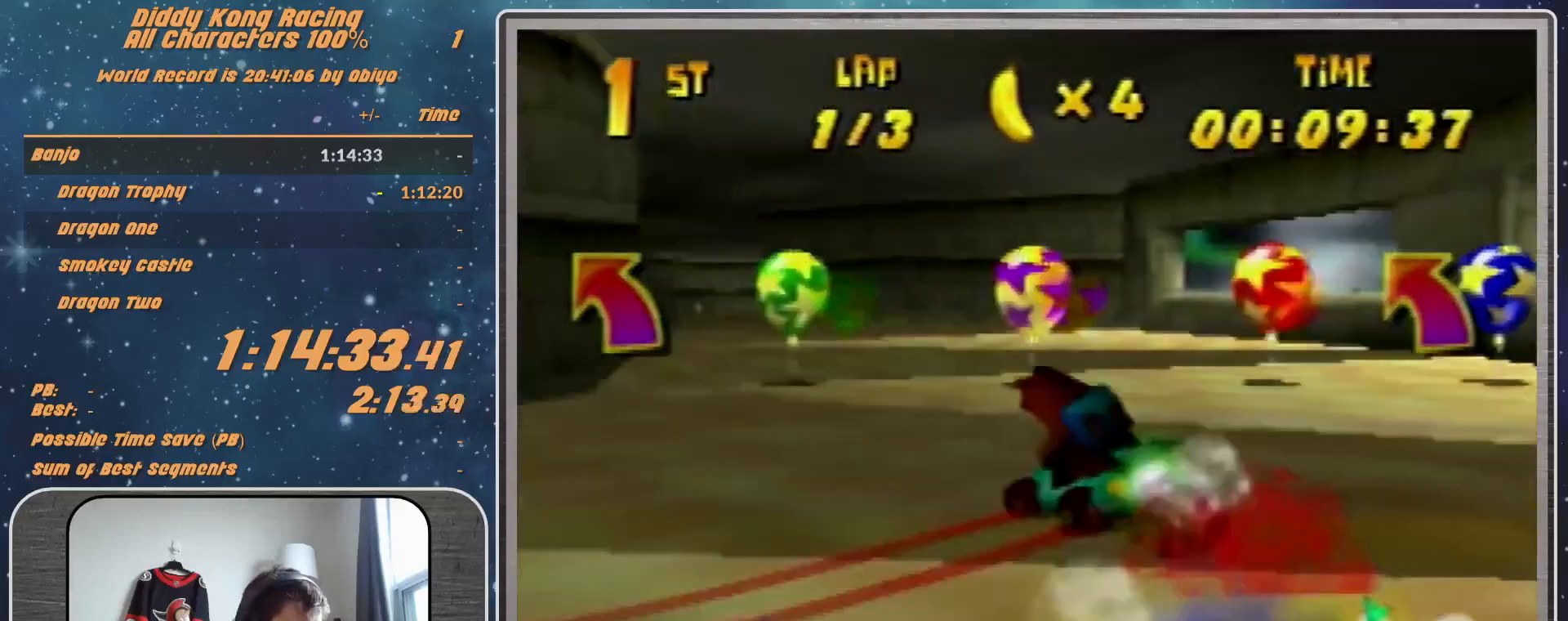
{"buttons": ["A", "R1"], "left_stick": "up-right", "events": [[167, "B", "down"], [333, "B", "up"], [333, "R1", "up"], [400, "left_stick", "up-right"], [433, "A", "down"], [433, "R1", "down"]]}
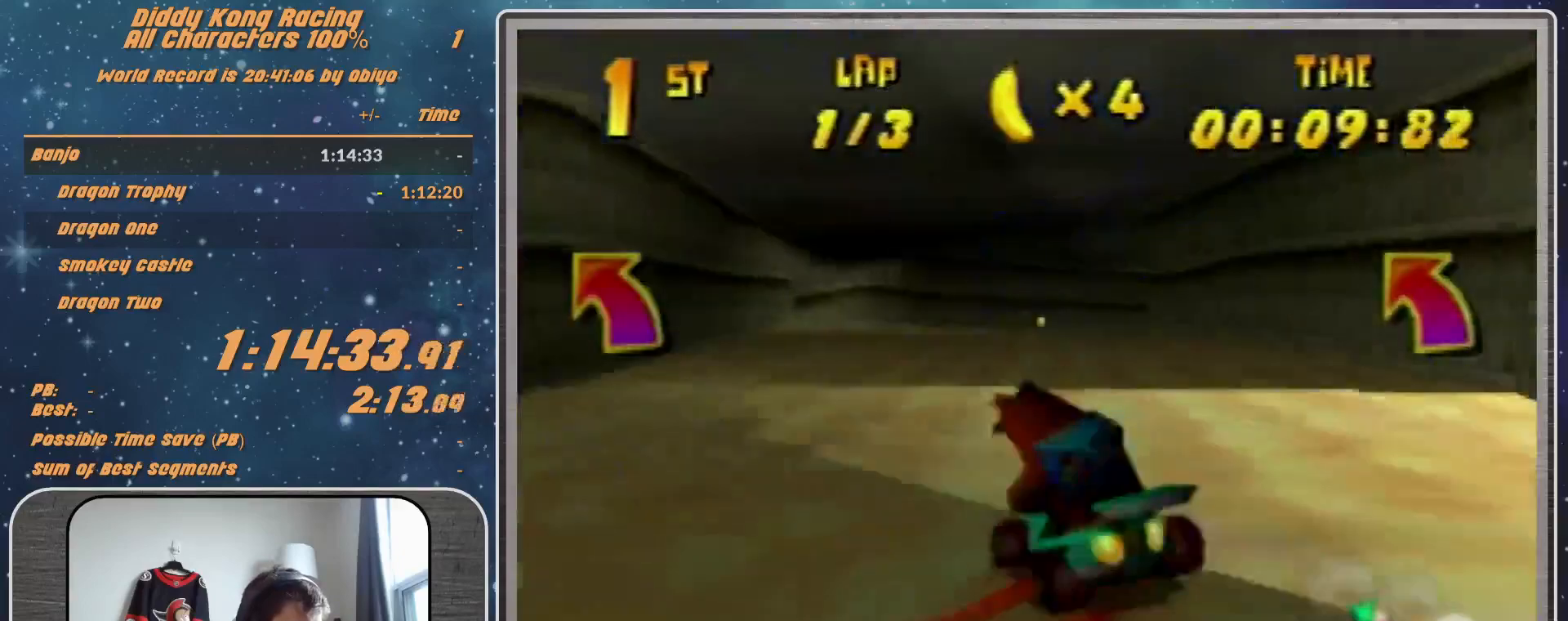
{"buttons": ["A", "R1"], "left_stick": "up-right", "events": [[33, "A", "up"], [167, "A", "down"], [233, "A", "up"], [333, "A", "down"], [400, "A", "up"], [467, "A", "down"]]}
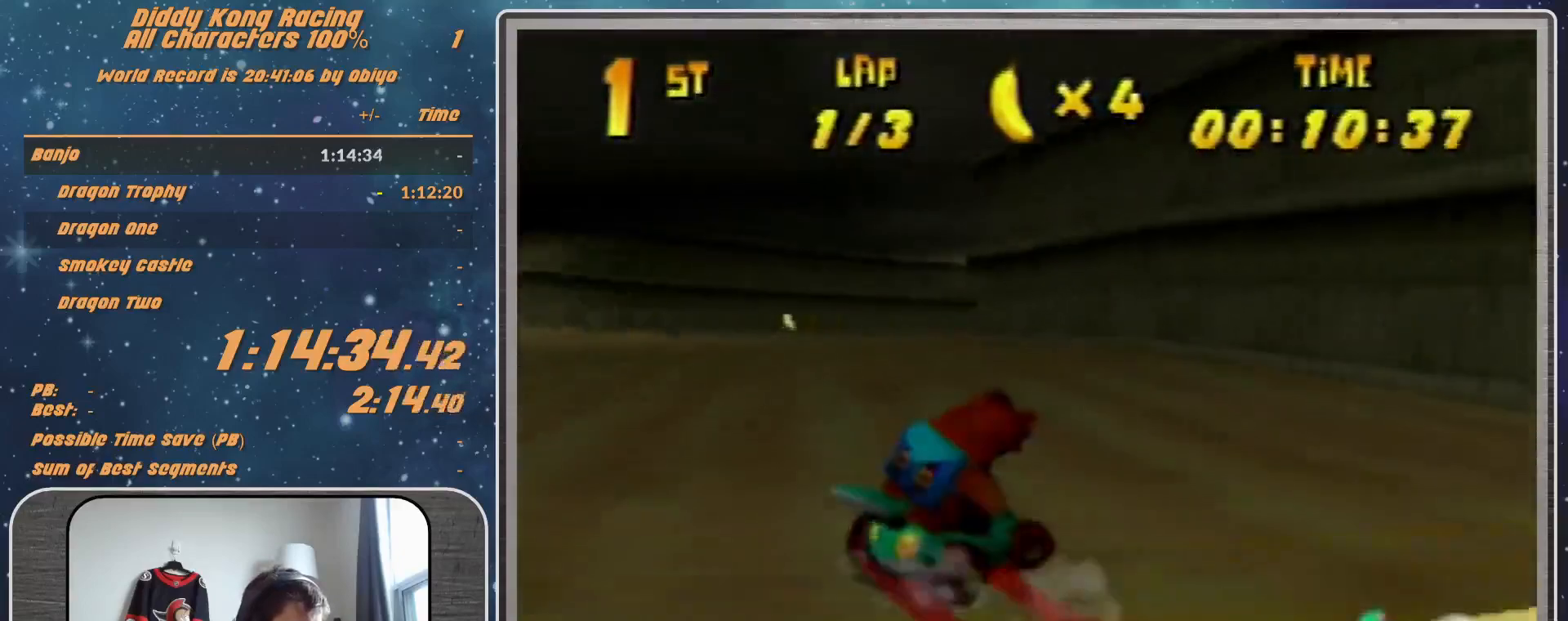
{"buttons": ["R1"], "left_stick": "up-right", "events": [[100, "A", "up"], [200, "A", "down"], [233, "A", "up"]]}
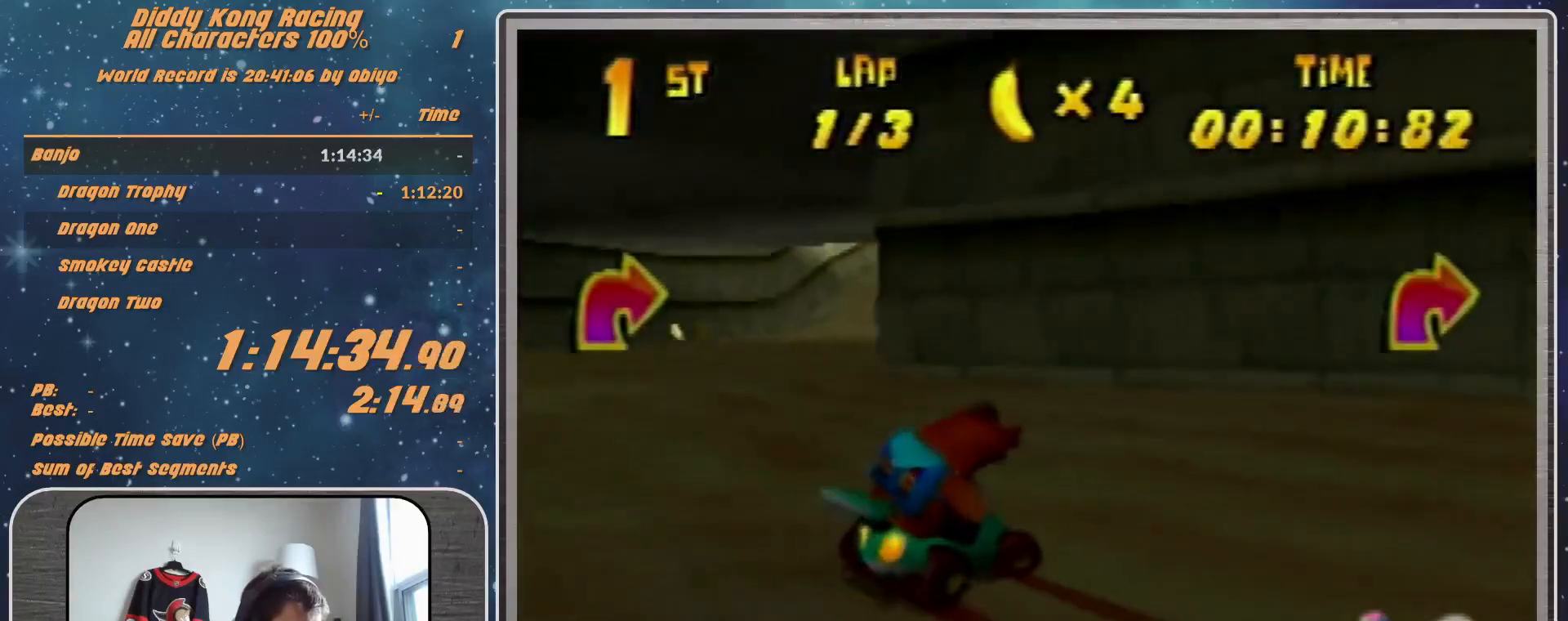
{"buttons": ["R1"], "left_stick": "left", "events": [[33, "A", "down"], [67, "A", "up"], [433, "left_stick", "left"]]}
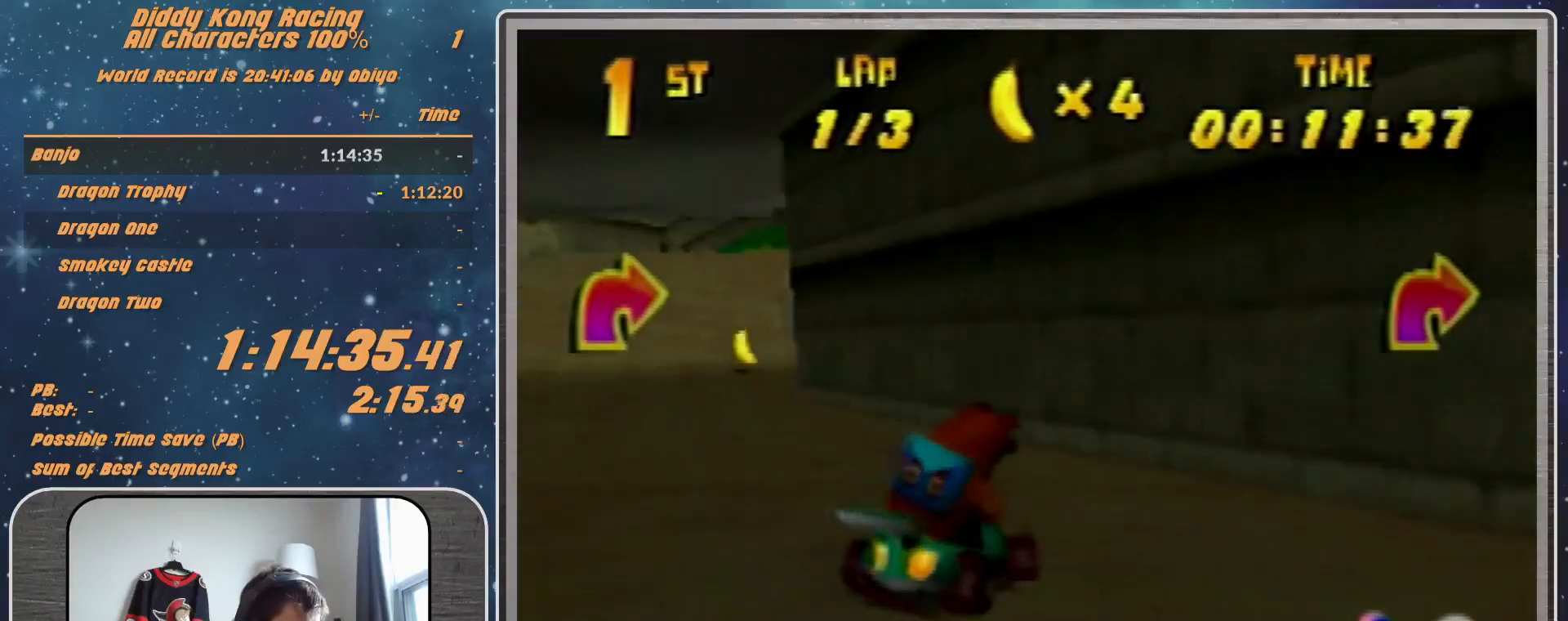
{"buttons": [], "left_stick": "left", "events": [[33, "A", "down"], [100, "A", "up"], [300, "R1", "up"], [400, "A", "down"], [433, "A", "up"]]}
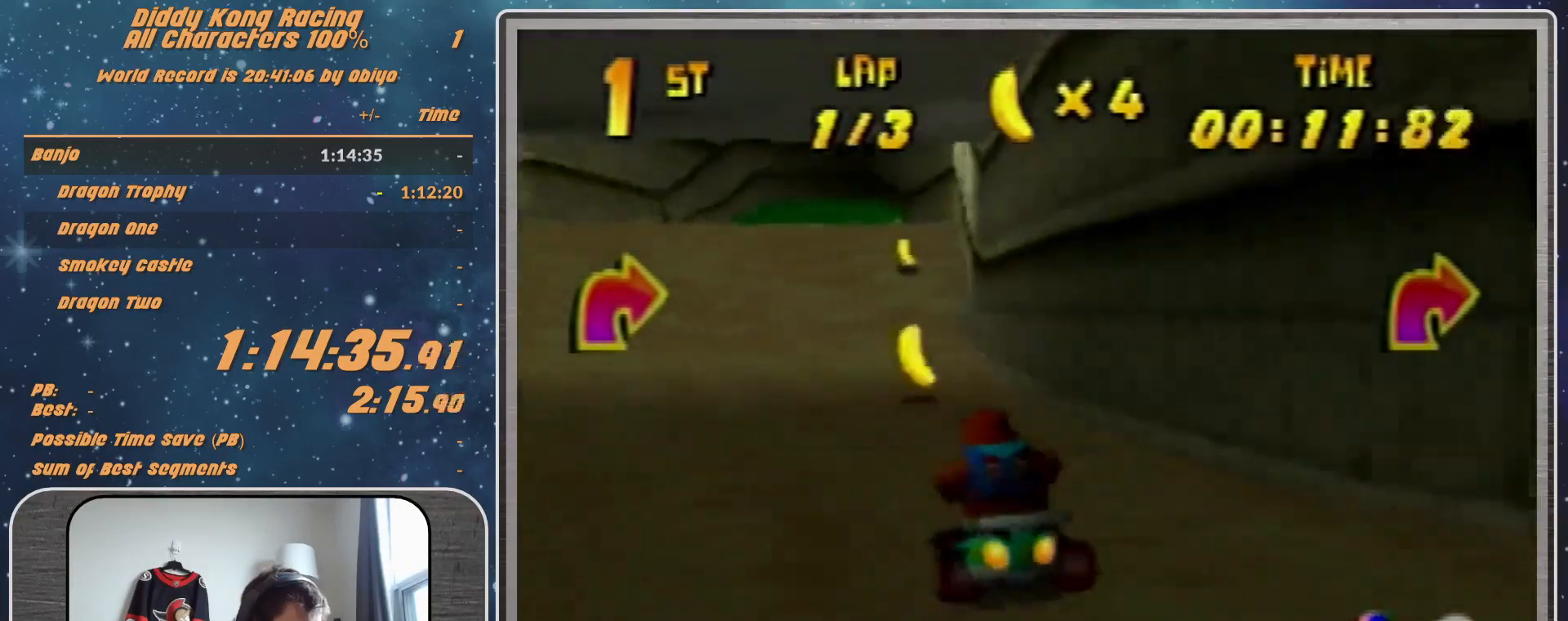
{"buttons": [], "left_stick": "up-right", "events": [[33, "A", "down"], [133, "A", "up"], [233, "A", "down"], [267, "A", "up"], [267, "left_stick", "up-right"], [367, "A", "down"], [433, "A", "up"]]}
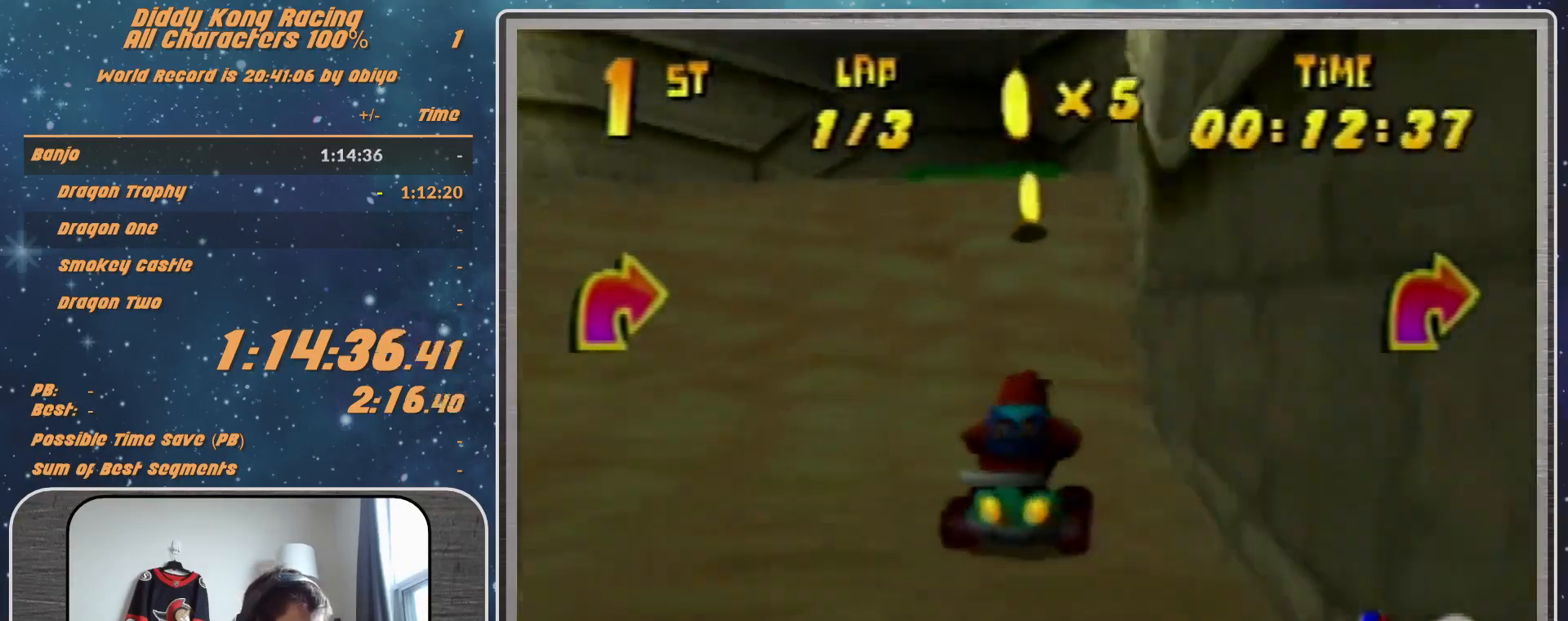
{"buttons": ["A"], "left_stick": "up-right", "events": [[33, "A", "down"], [33, "left_stick", "up-left"], [67, "A", "up"], [67, "R1", "down"], [133, "A", "down"], [233, "A", "up"], [333, "A", "down"], [367, "A", "up"], [367, "R1", "up"], [433, "A", "down"], [433, "left_stick", "up-right"]]}
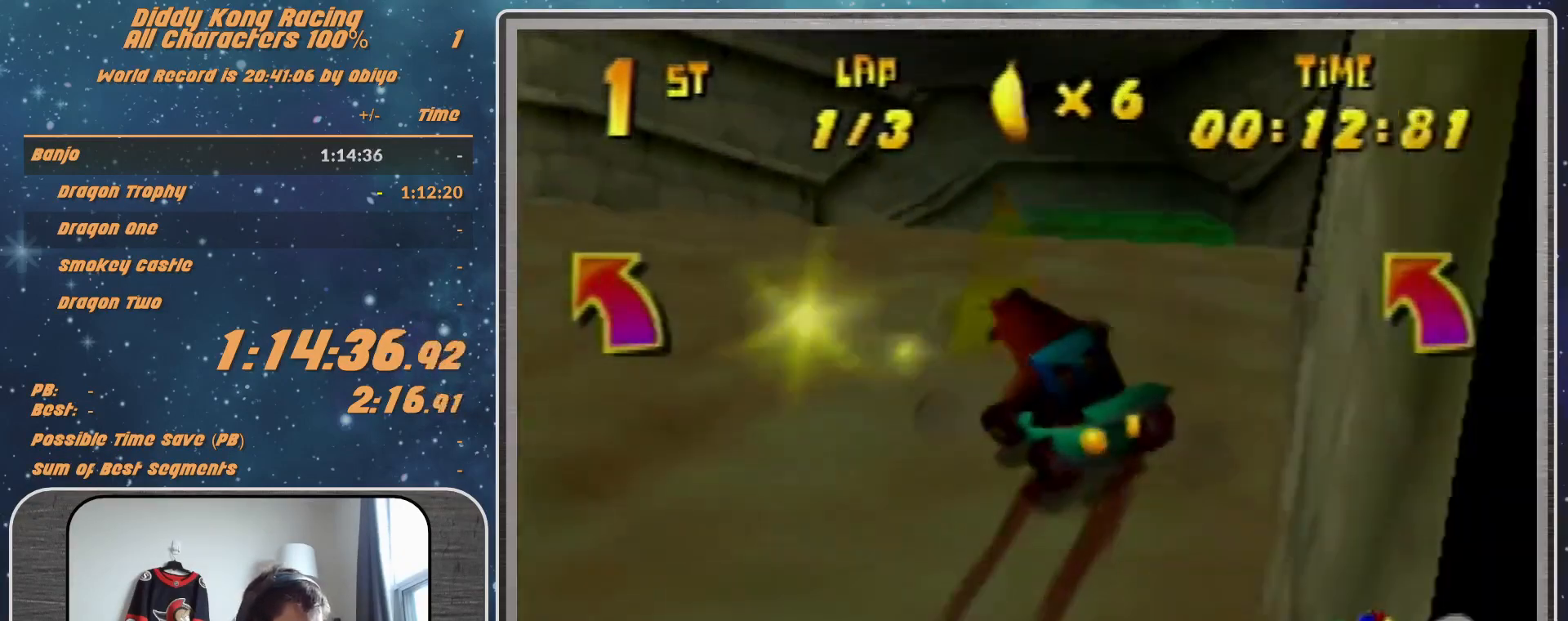
{"buttons": [], "left_stick": "center", "events": [[67, "A", "up"], [100, "A", "down"], [233, "A", "up"], [233, "left_stick", "center"]]}
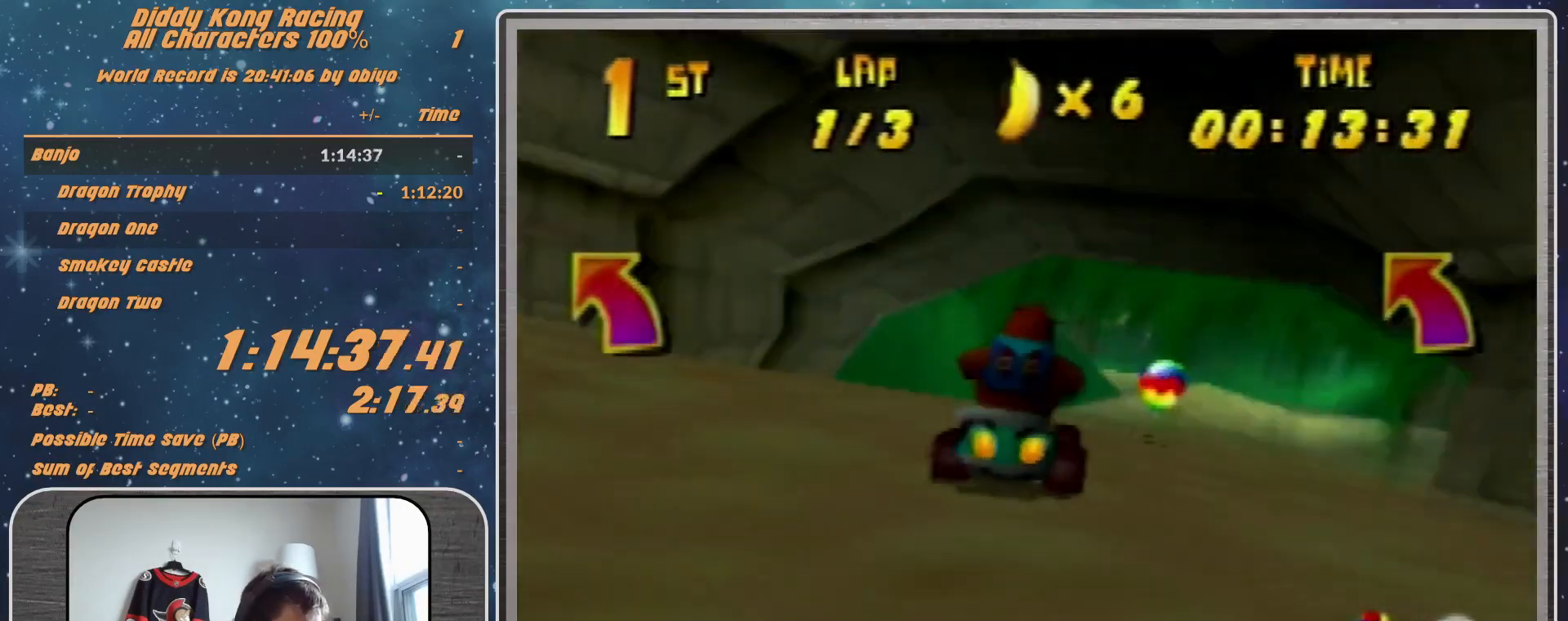
{"buttons": ["R1"], "left_stick": "up-left", "events": [[167, "R1", "down"], [167, "left_stick", "up-left"], [400, "A", "down"], [500, "A", "up"]]}
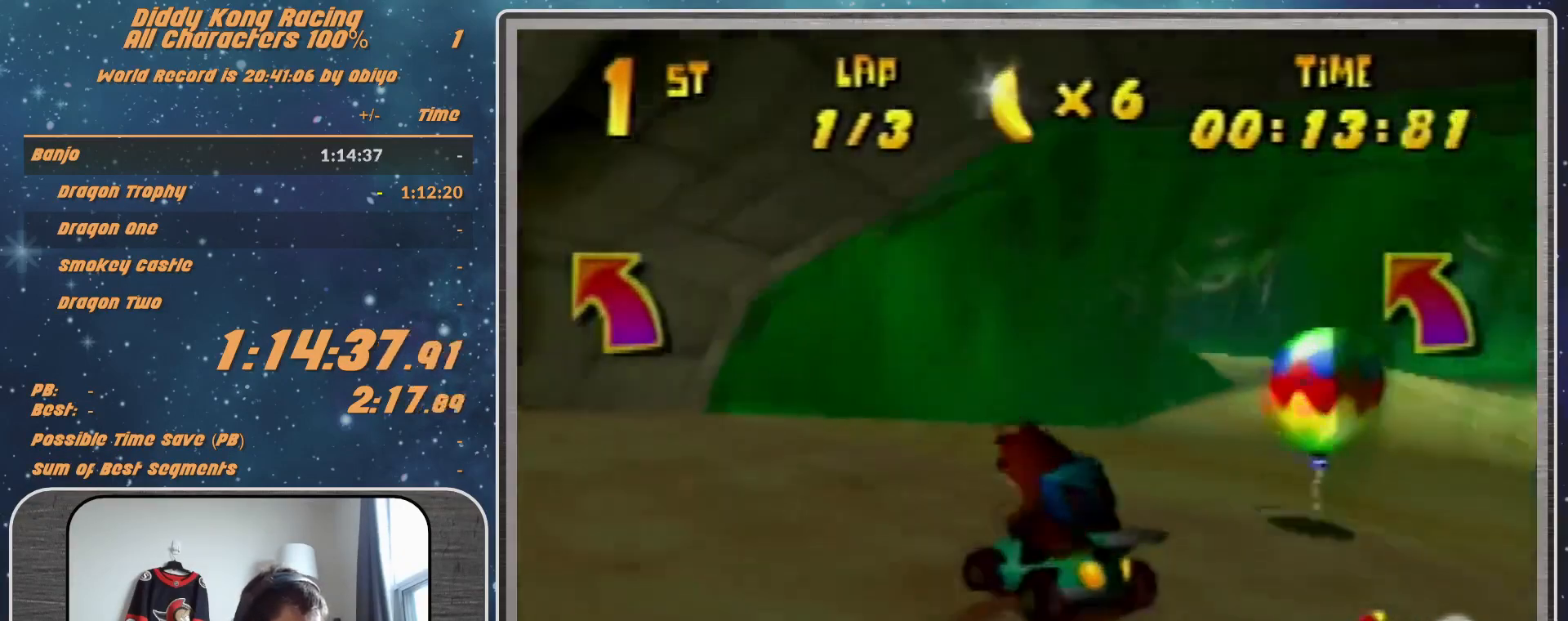
{"buttons": ["A", "R1"], "left_stick": "up-left", "events": [[67, "left_stick", "up-right"], [100, "A", "down"], [133, "A", "up"], [433, "A", "down"], [433, "left_stick", "up-left"]]}
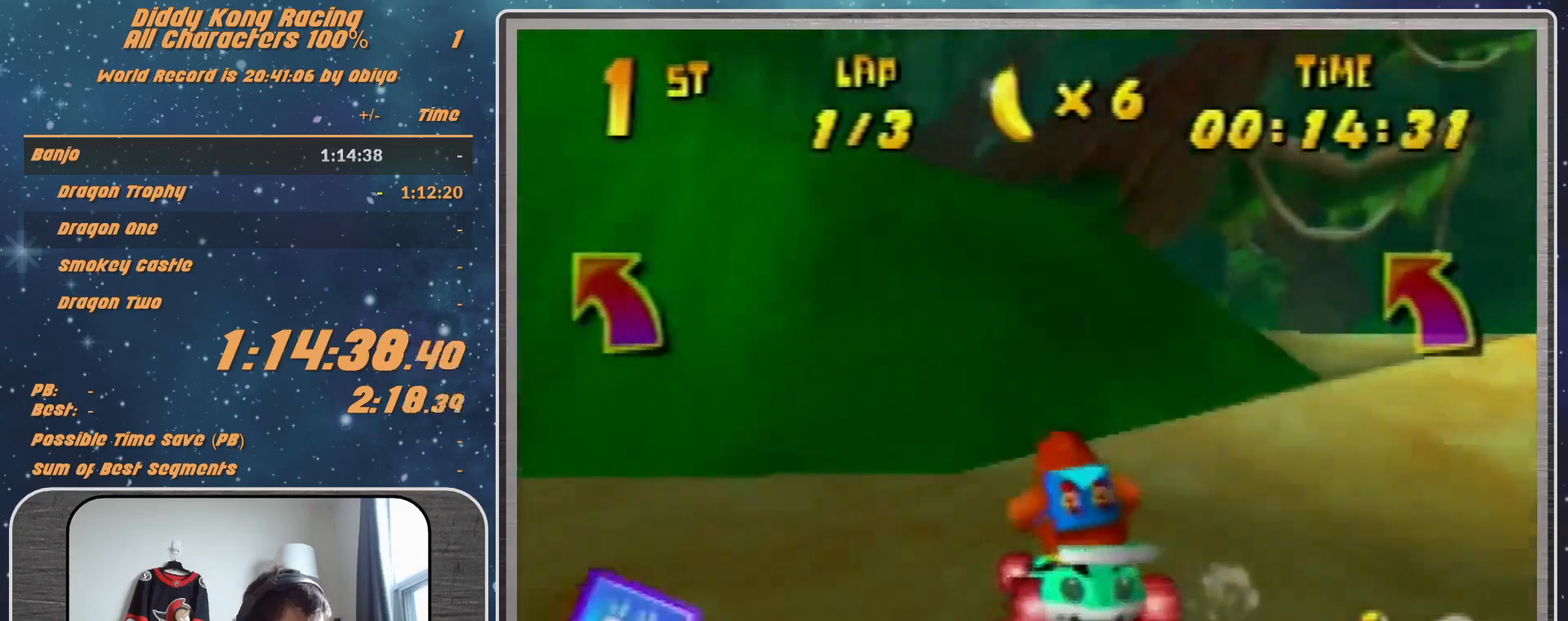
{"buttons": [], "left_stick": "up-left", "events": [[33, "A", "up"], [100, "A", "down"], [133, "A", "up"], [367, "R1", "up"], [433, "A", "down"], [467, "A", "up"]]}
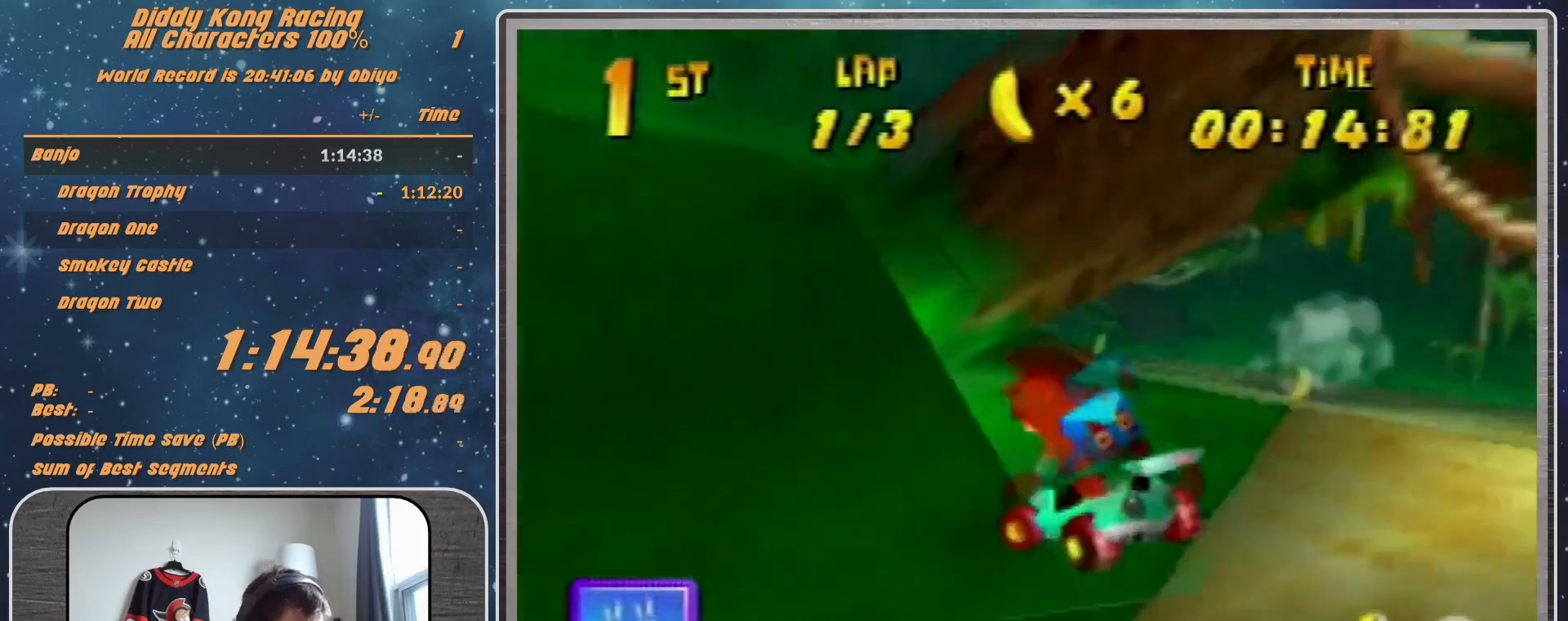
{"buttons": [], "left_stick": "up-left", "events": [[67, "A", "down"], [67, "R1", "down"], [133, "A", "up"], [400, "A", "down"], [433, "A", "up"], [433, "R1", "up"]]}
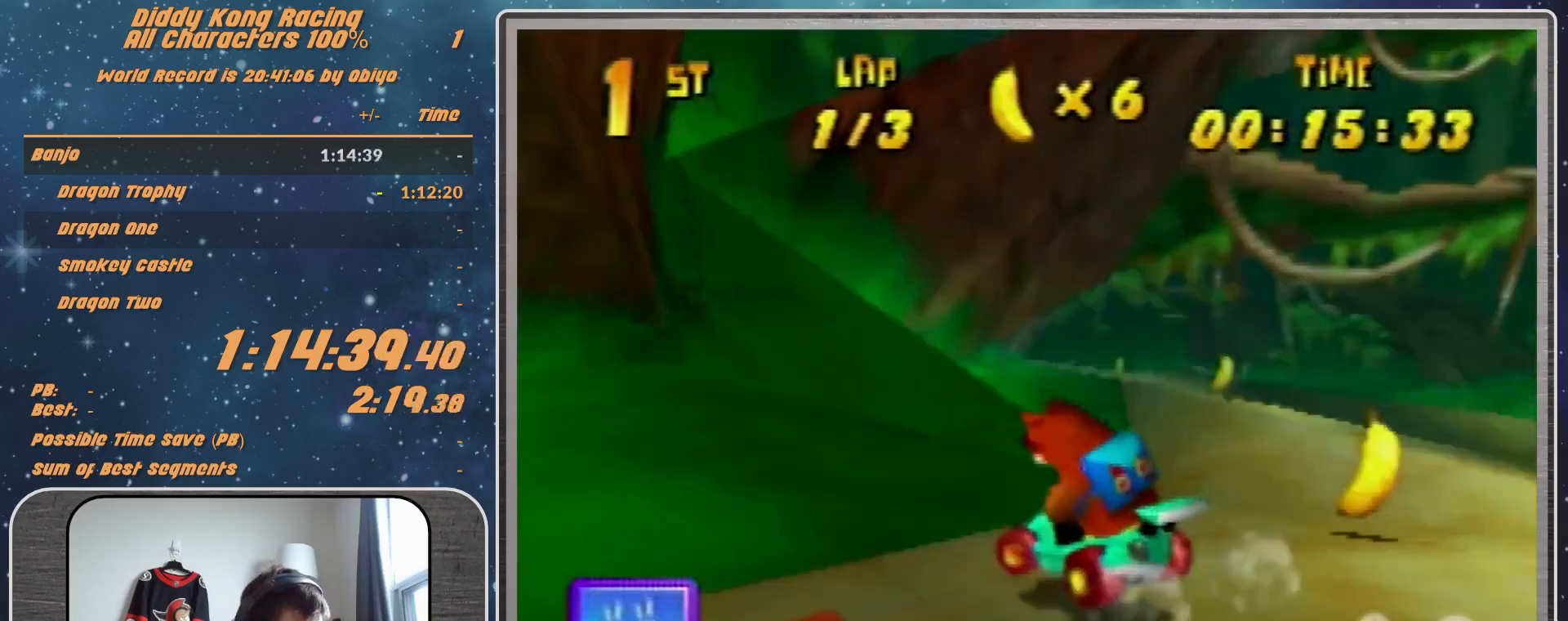
{"buttons": ["R1"], "left_stick": "up-right", "events": [[67, "A", "down"], [100, "A", "up"], [200, "A", "down"], [200, "R1", "down"], [300, "A", "up"], [333, "A", "down"], [433, "A", "up"], [500, "left_stick", "up-right"]]}
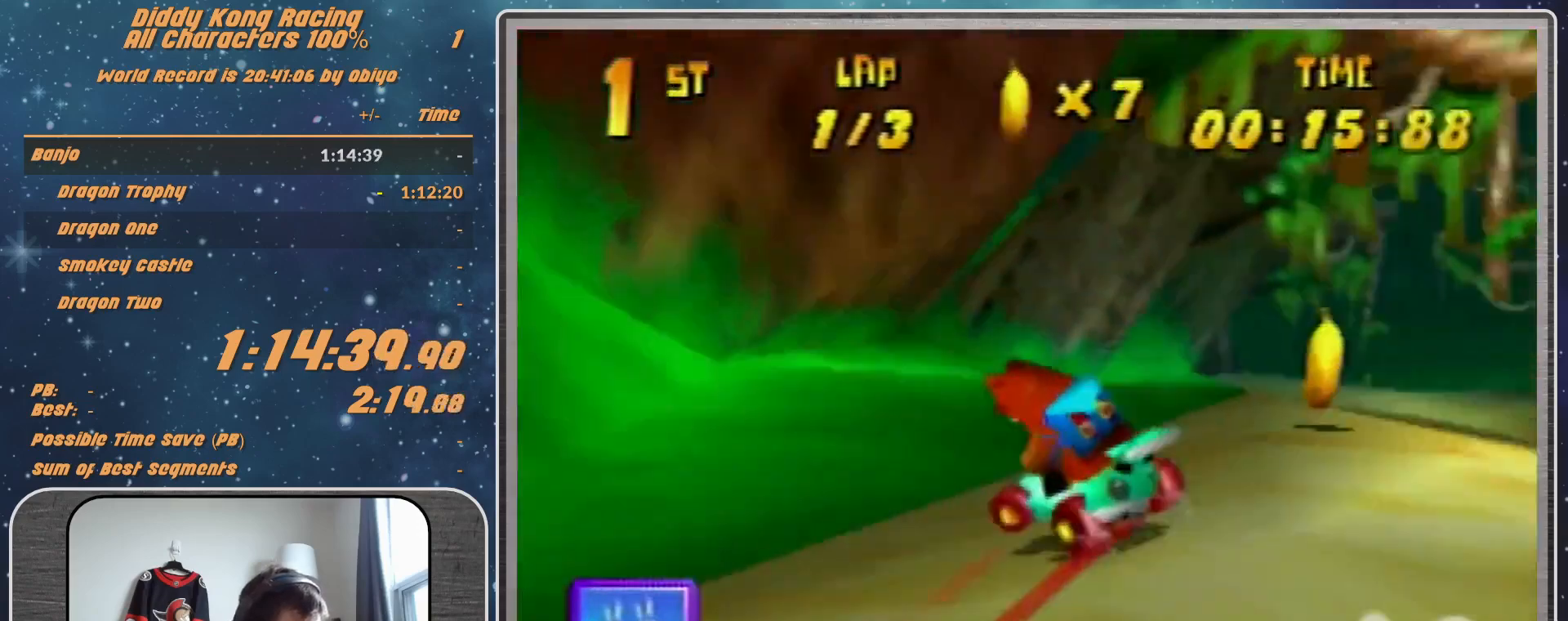
{"buttons": ["R1"], "left_stick": "up-right", "events": [[200, "A", "down"], [333, "A", "up"], [367, "A", "down"], [467, "A", "up"]]}
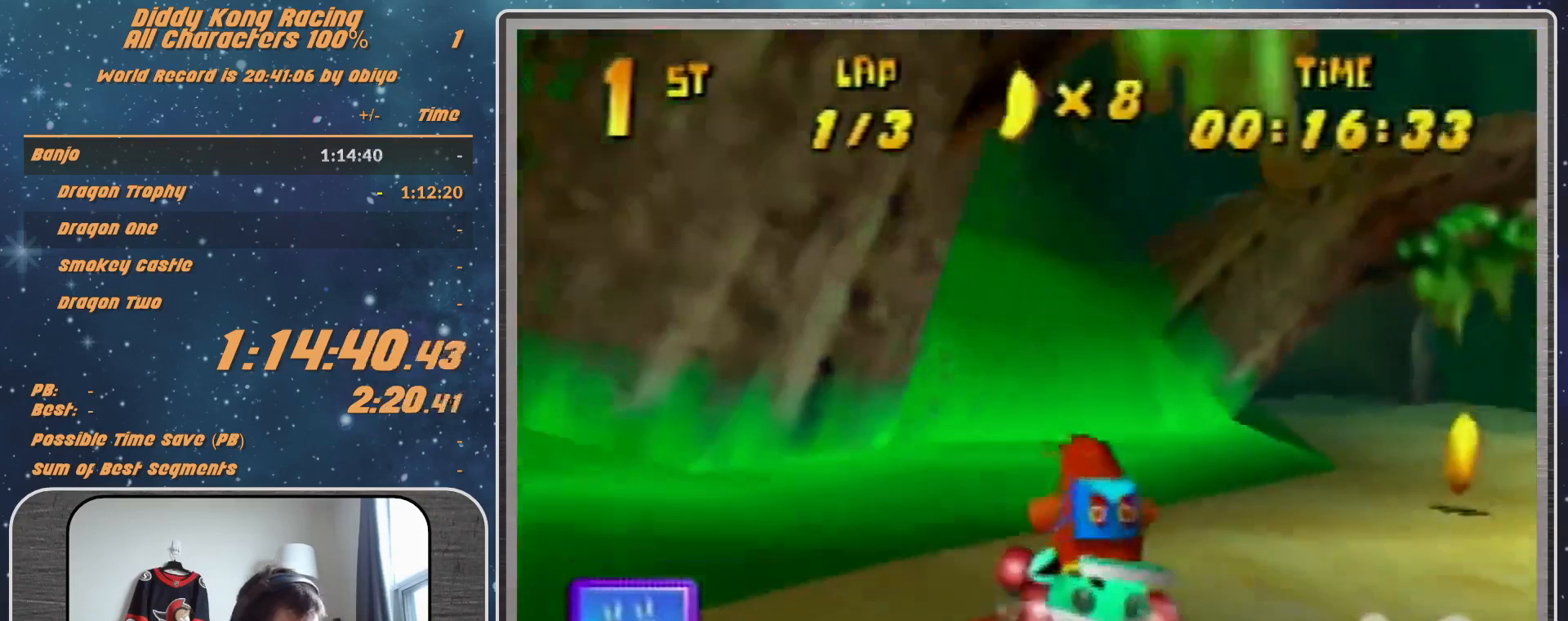
{"buttons": ["R1"], "left_stick": "up-right", "events": [[100, "A", "down"], [133, "A", "up"], [200, "left_stick", "up-left"], [233, "A", "down"], [300, "A", "up"], [400, "A", "down"], [433, "left_stick", "up-right"], [467, "A", "up"]]}
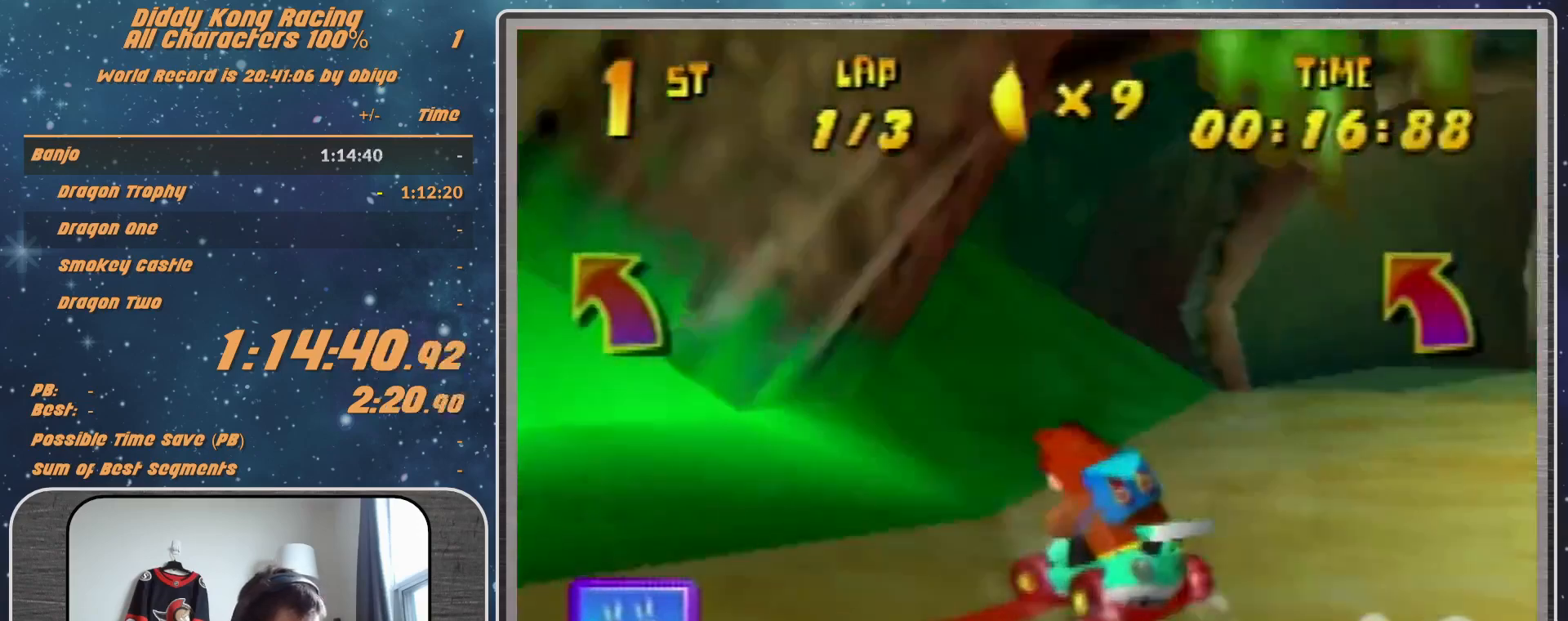
{"buttons": [], "left_stick": "up-right", "events": [[67, "A", "down"], [133, "A", "up"], [233, "A", "down"], [300, "A", "up"], [467, "R1", "up"]]}
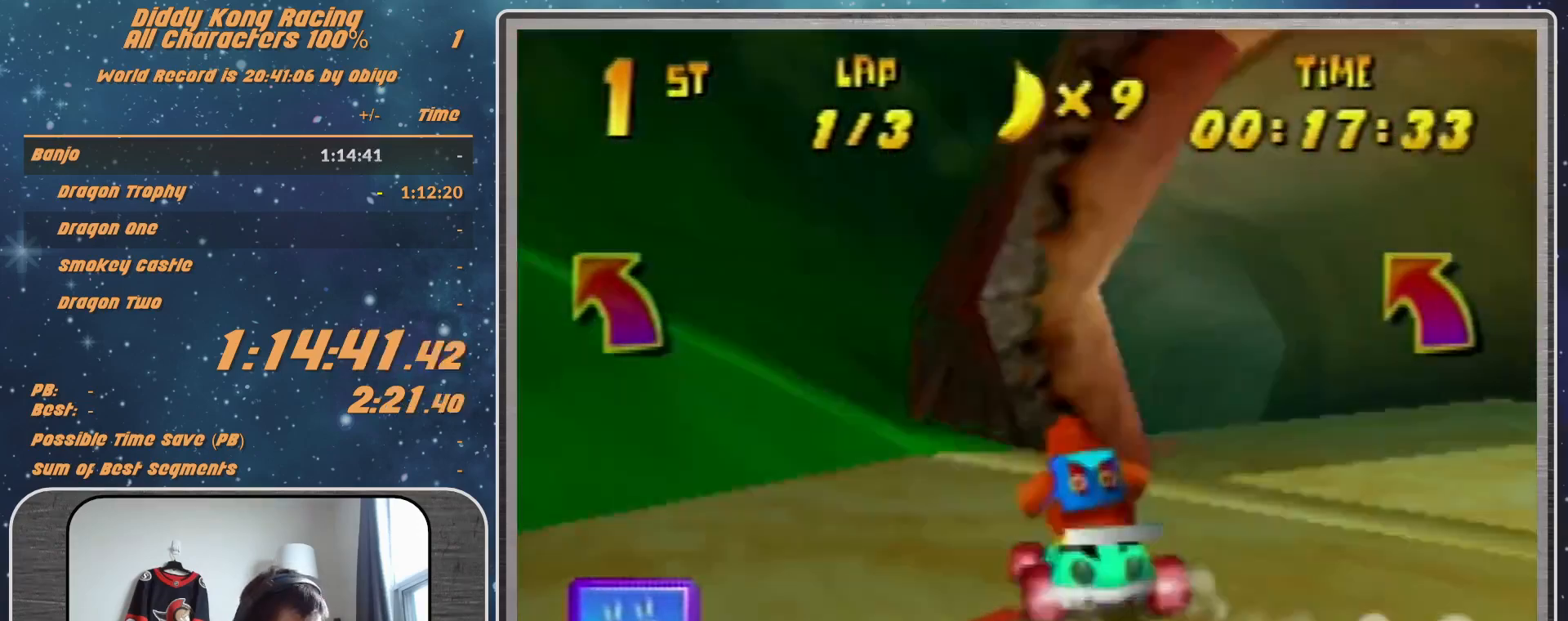
{"buttons": ["A"], "left_stick": "up-right", "events": [[300, "A", "down"], [333, "A", "up"], [400, "A", "down"]]}
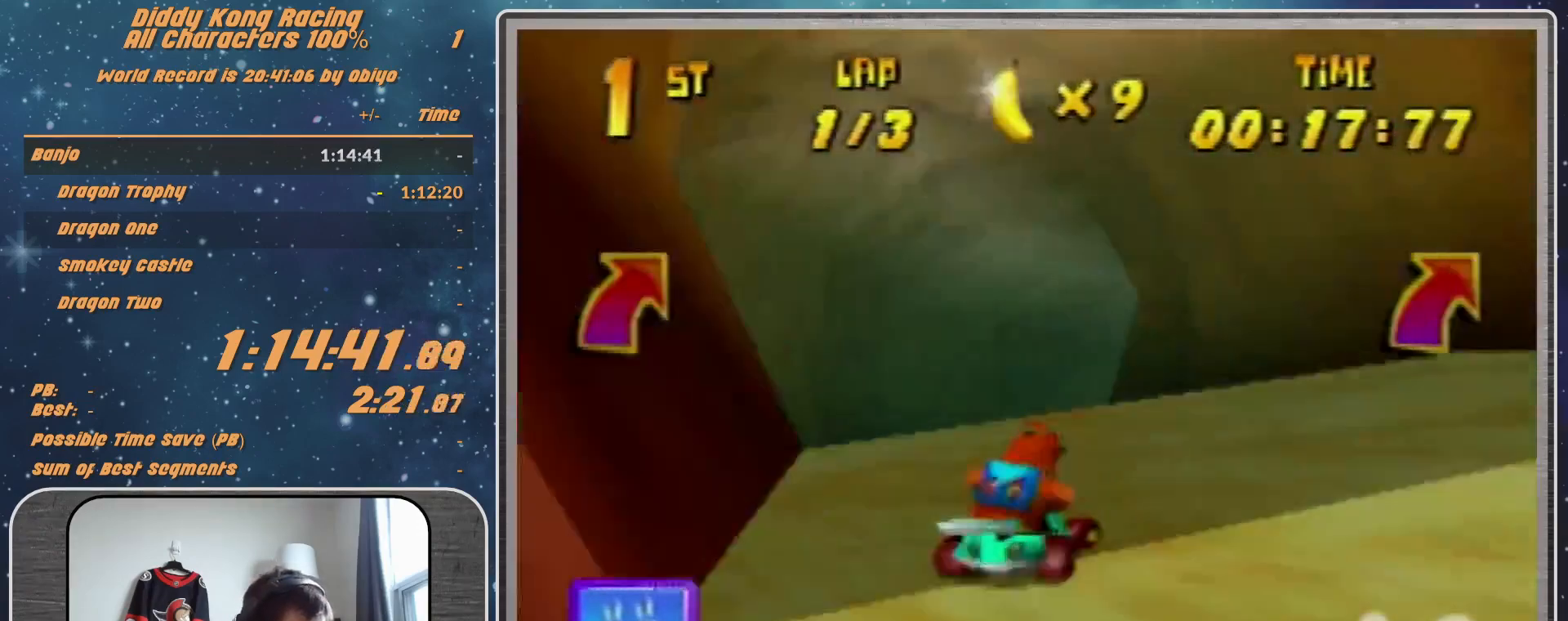
{"buttons": ["R1"], "left_stick": "up-right", "events": [[33, "A", "up"], [133, "R1", "down"], [400, "A", "down"], [500, "A", "up"]]}
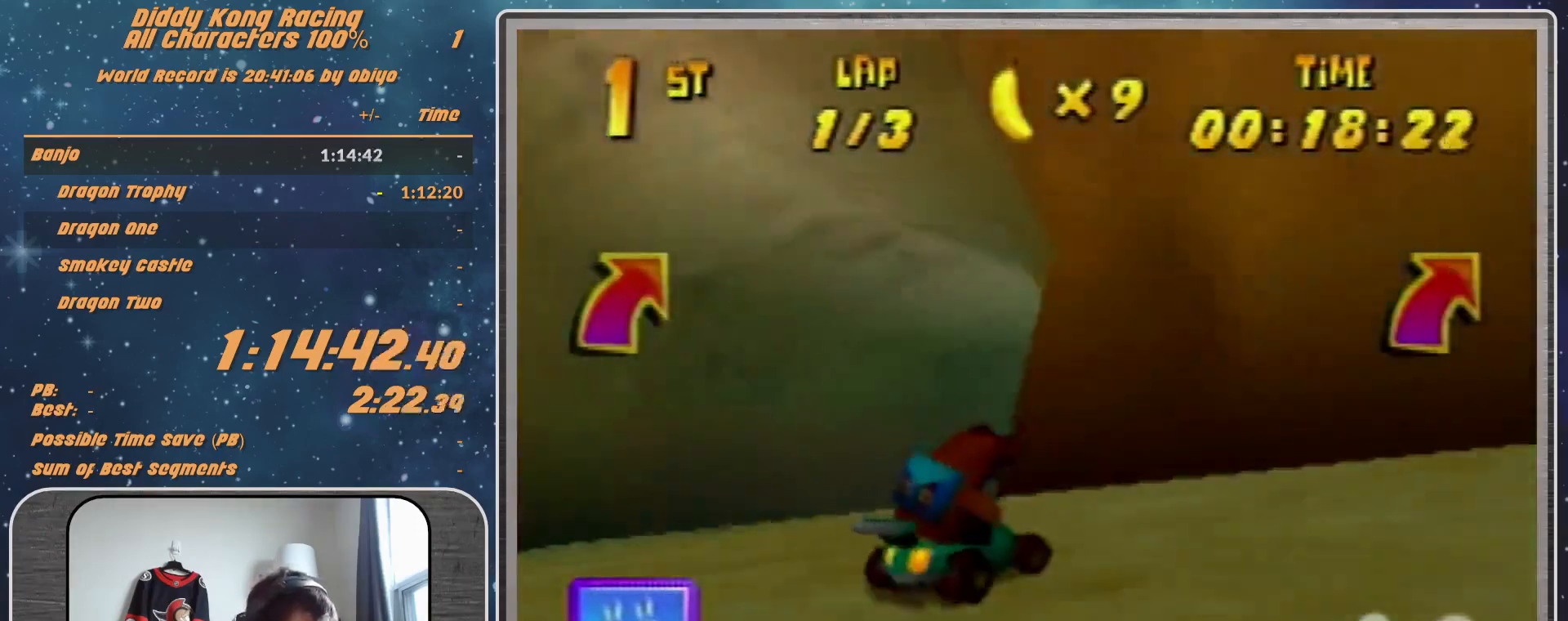
{"buttons": [], "left_stick": "up-left", "events": [[33, "A", "down"], [100, "A", "up"], [100, "R1", "up"], [133, "left_stick", "up-left"], [200, "A", "down"], [267, "A", "up"], [400, "A", "down"], [433, "A", "up"]]}
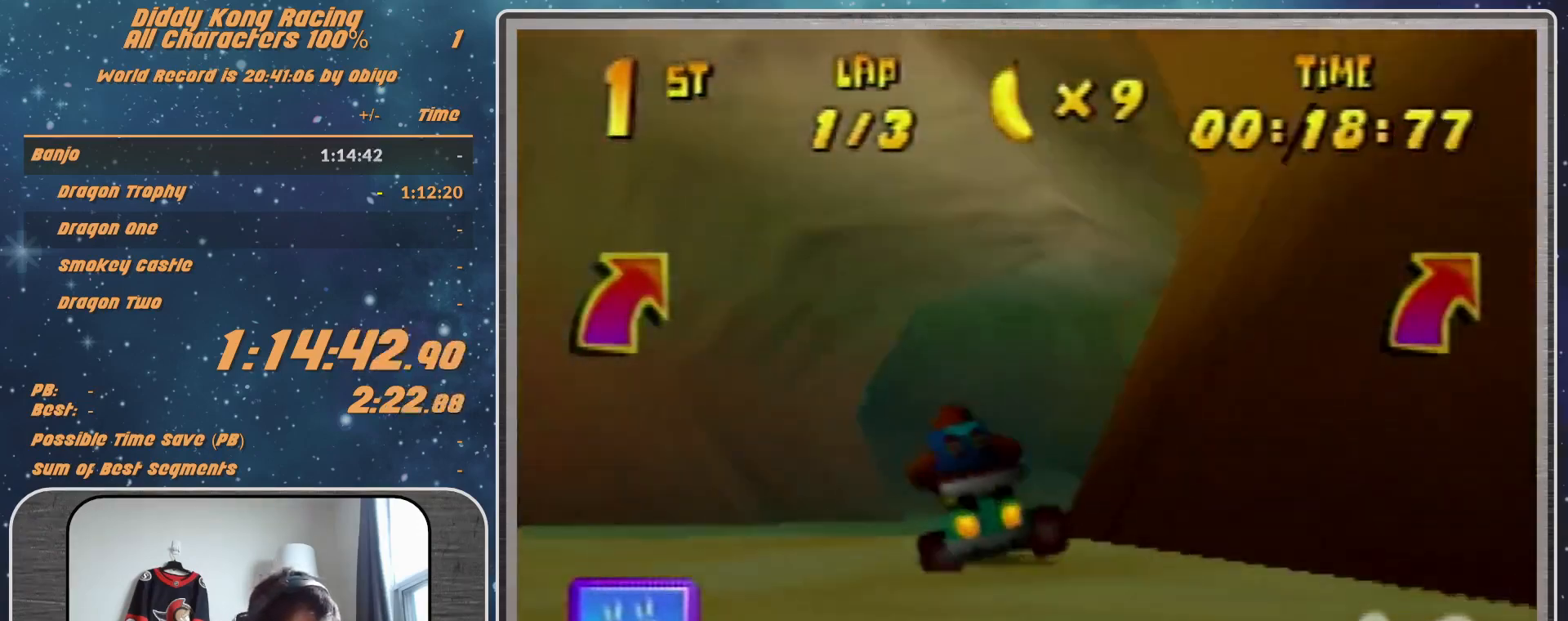
{"buttons": ["A", "R1"], "left_stick": "up-left", "events": [[33, "A", "down"], [33, "left_stick", "center"], [67, "A", "up"], [133, "left_stick", "up-left"], [167, "A", "down"], [167, "R1", "down"], [200, "A", "up"], [333, "A", "down"], [400, "A", "up"], [467, "A", "down"]]}
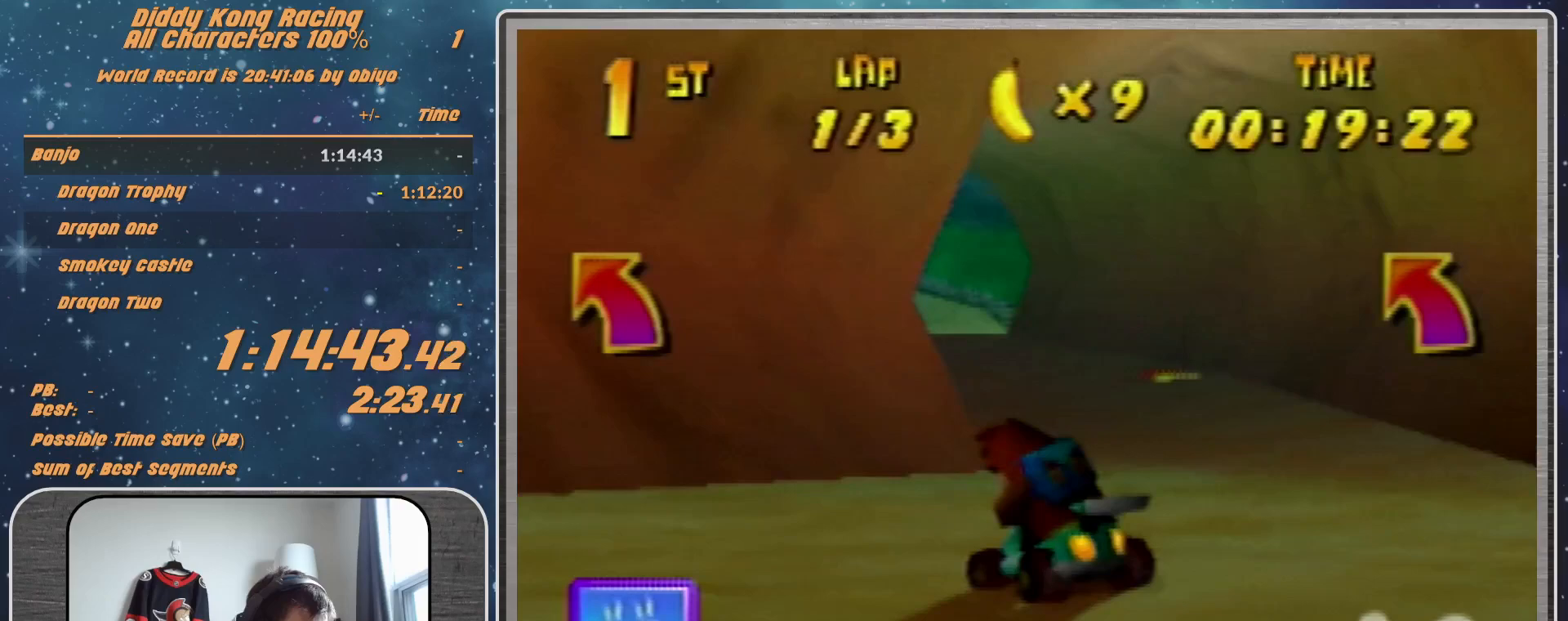
{"buttons": ["A", "R1"], "left_stick": "up-left", "events": [[67, "A", "up"], [100, "A", "down"], [167, "left_stick", "up-right"], [267, "A", "up"], [300, "A", "down"], [333, "A", "up"], [367, "left_stick", "up-left"], [433, "A", "down"]]}
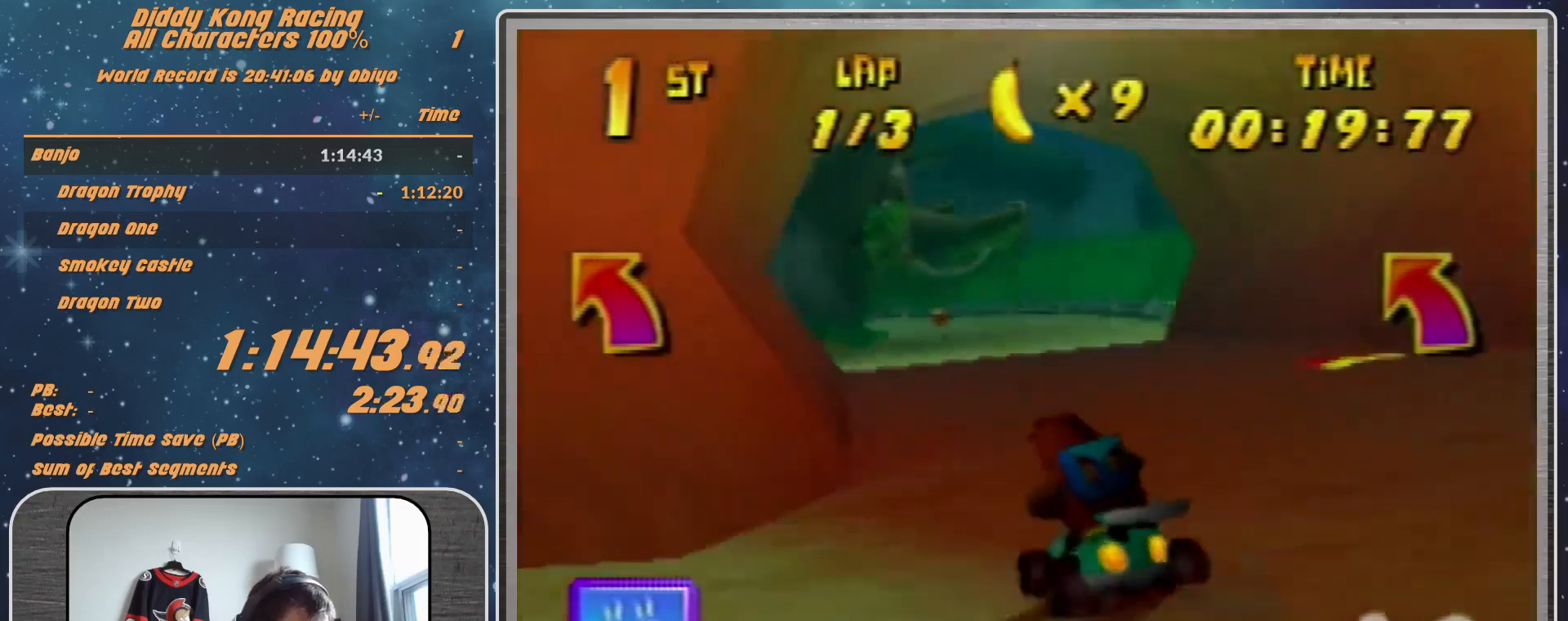
{"buttons": [], "left_stick": "left", "events": [[33, "A", "up"], [33, "left_stick", "up-right"], [200, "left_stick", "left"], [267, "A", "down"], [300, "A", "up"], [300, "R1", "up"]]}